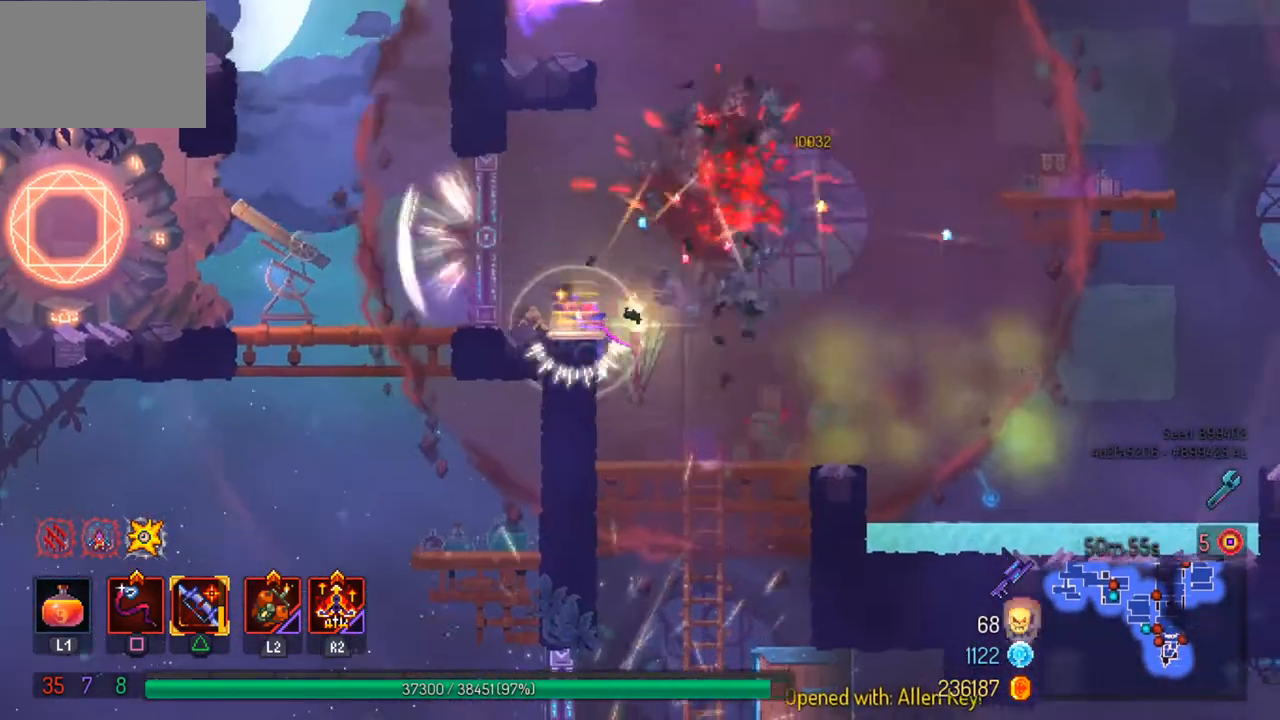
Gameplay with a controller (PlayStation layout); each line is a JSON object with the inputs held at the frame after it. "events" lists button and stick changes between this image and that frame as [ms after this image, input, new state], when the widget could be followed in between.
{"buttons": [], "left_stick": "center", "right_stick": "center", "events": []}
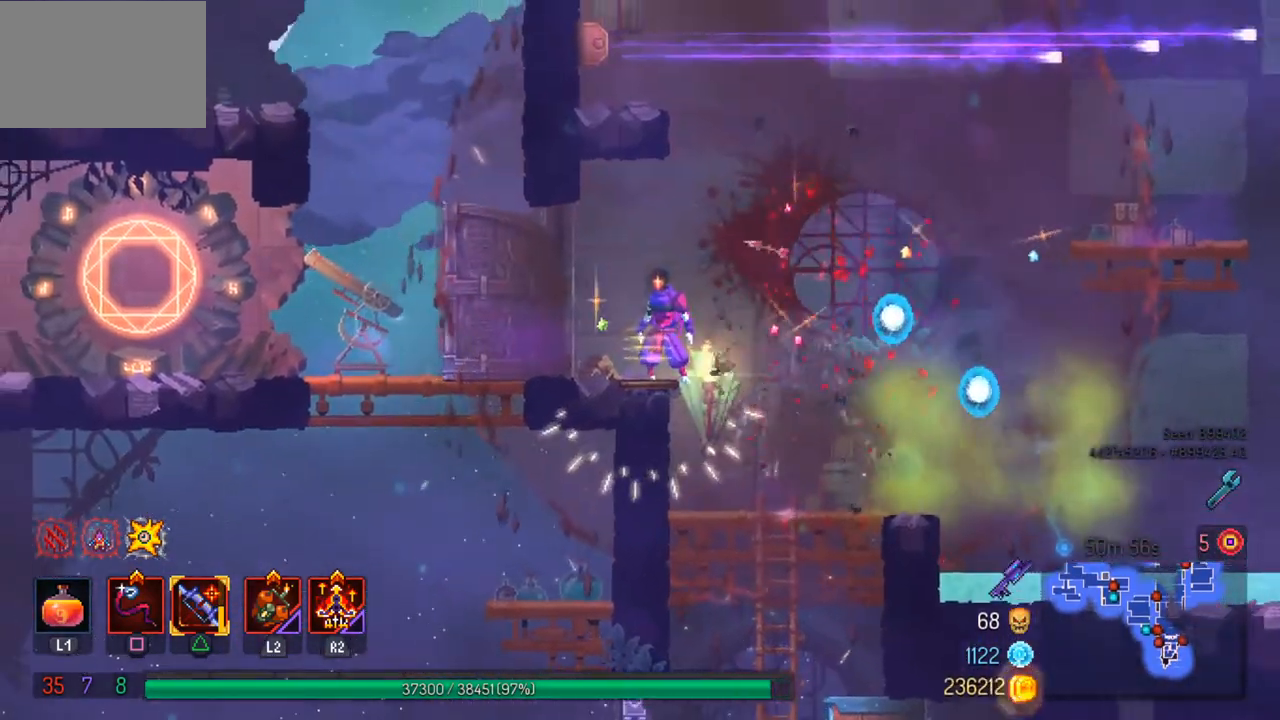
{"buttons": [], "left_stick": "center", "right_stick": "up", "events": [[33, "right_stick", "up"]]}
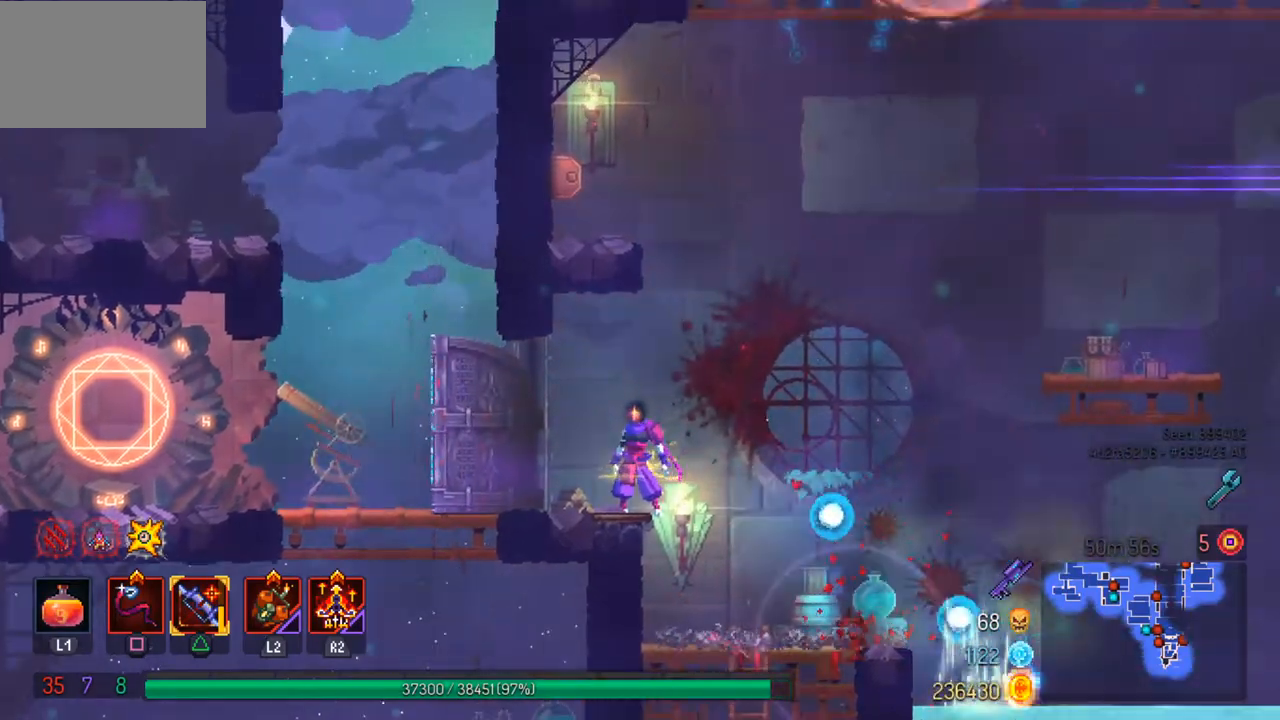
{"buttons": [], "left_stick": "center", "right_stick": "center", "events": [[367, "right_stick", "center"]]}
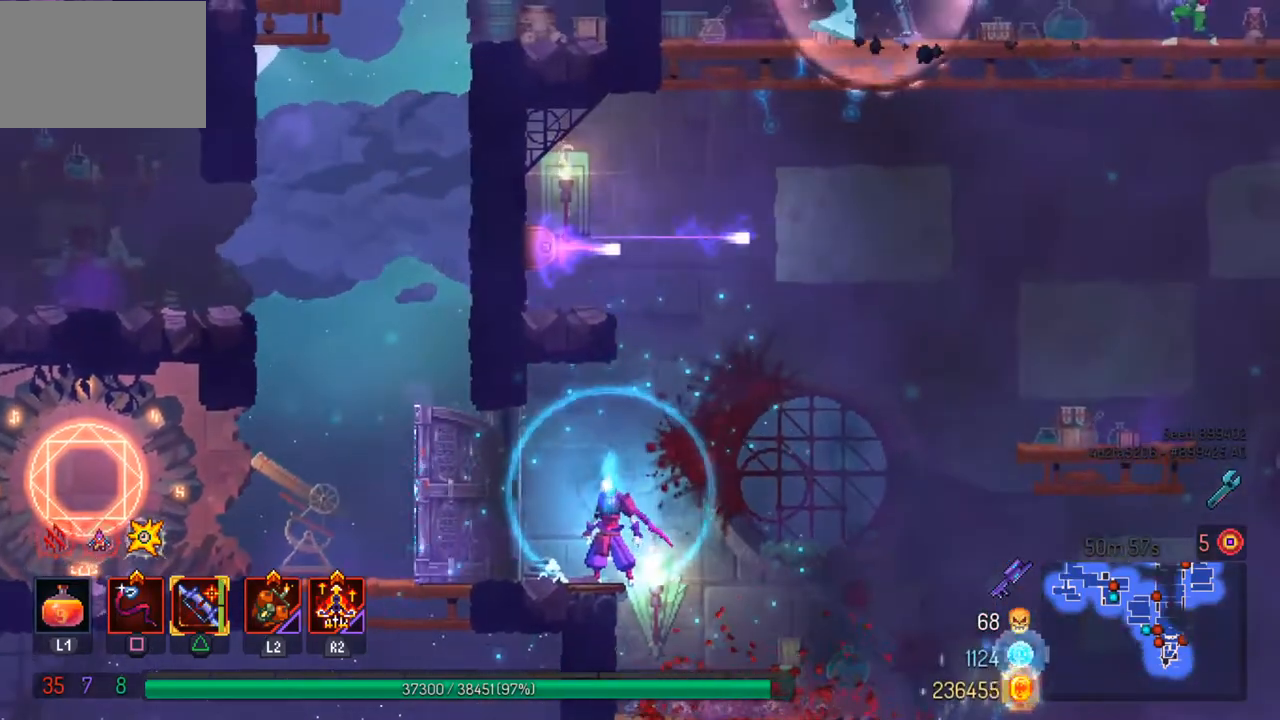
{"buttons": ["CROSS"], "left_stick": "left", "right_stick": "center", "events": [[167, "CROSS", "down"], [167, "left_stick", "right"], [267, "CROSS", "up"], [300, "left_stick", "center"], [367, "CROSS", "down"], [400, "left_stick", "left"]]}
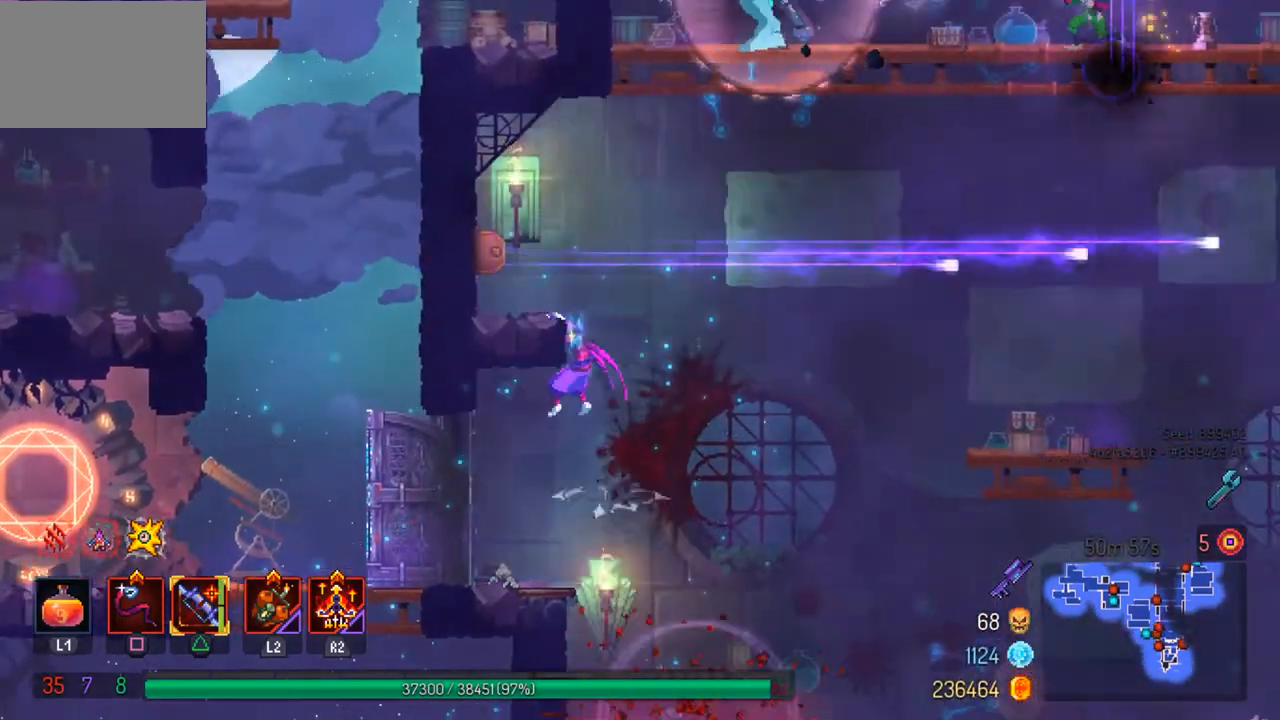
{"buttons": [], "left_stick": "right", "right_stick": "center", "events": [[67, "CROSS", "up"], [133, "left_stick", "center"], [267, "left_stick", "right"], [300, "CROSS", "down"], [433, "CROSS", "up"]]}
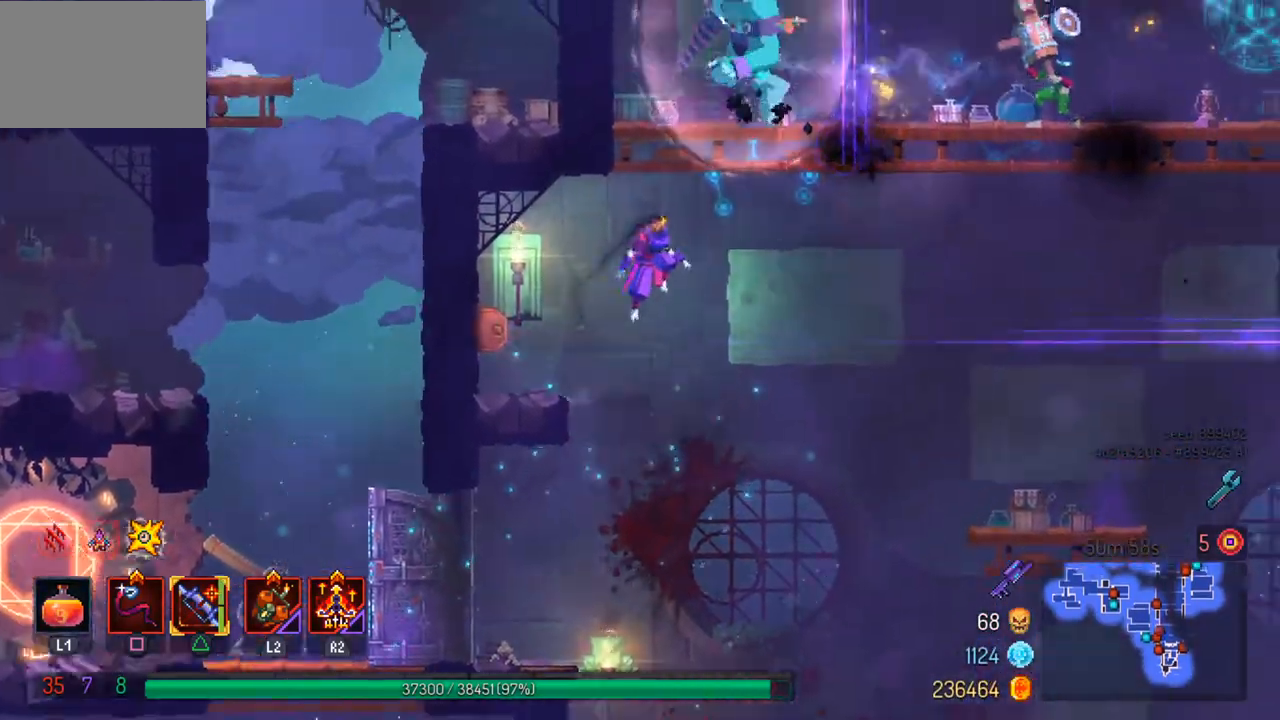
{"buttons": [], "left_stick": "center", "right_stick": "center", "events": [[67, "CROSS", "down"], [67, "left_stick", "center"], [167, "CROSS", "up"], [300, "TRIANGLE", "down"], [467, "TRIANGLE", "up"]]}
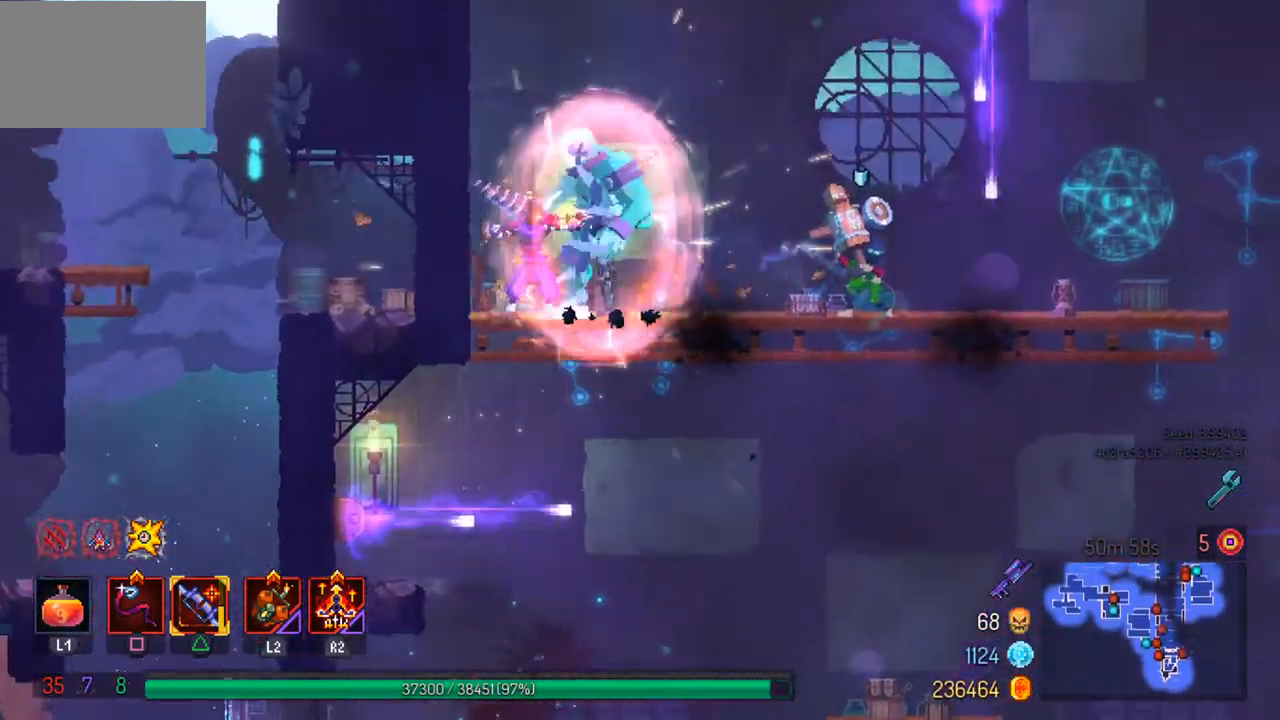
{"buttons": ["CROSS"], "left_stick": "left", "right_stick": "center", "events": [[300, "left_stick", "left"], [333, "CROSS", "down"], [433, "CROSS", "up"], [500, "CROSS", "down"]]}
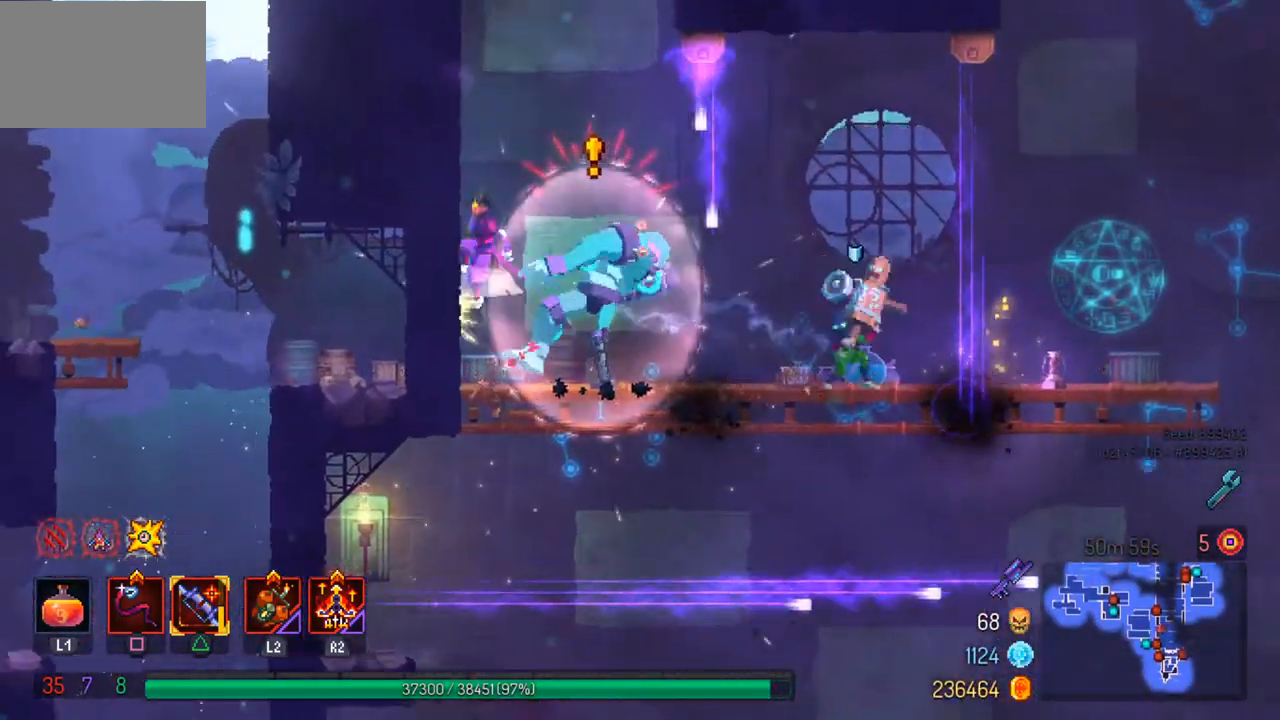
{"buttons": [], "left_stick": "center", "right_stick": "center", "events": [[133, "CROSS", "up"], [333, "left_stick", "center"]]}
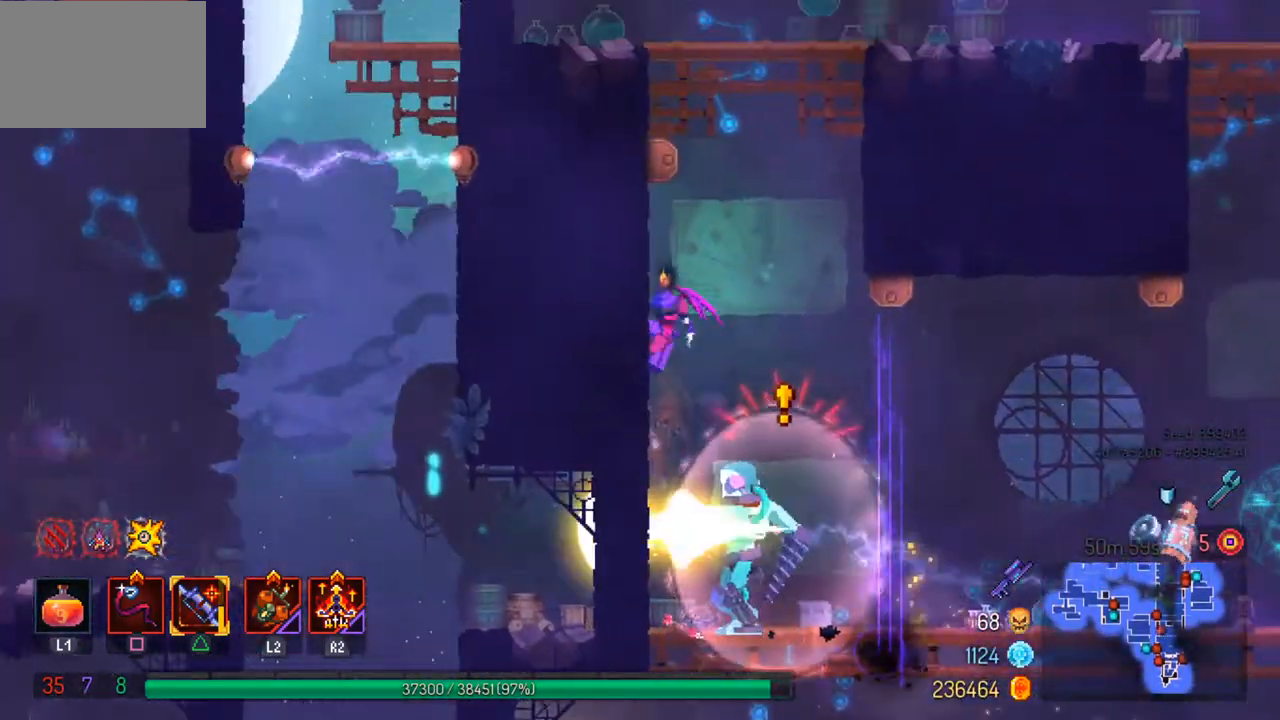
{"buttons": [], "left_stick": "center", "right_stick": "center", "events": []}
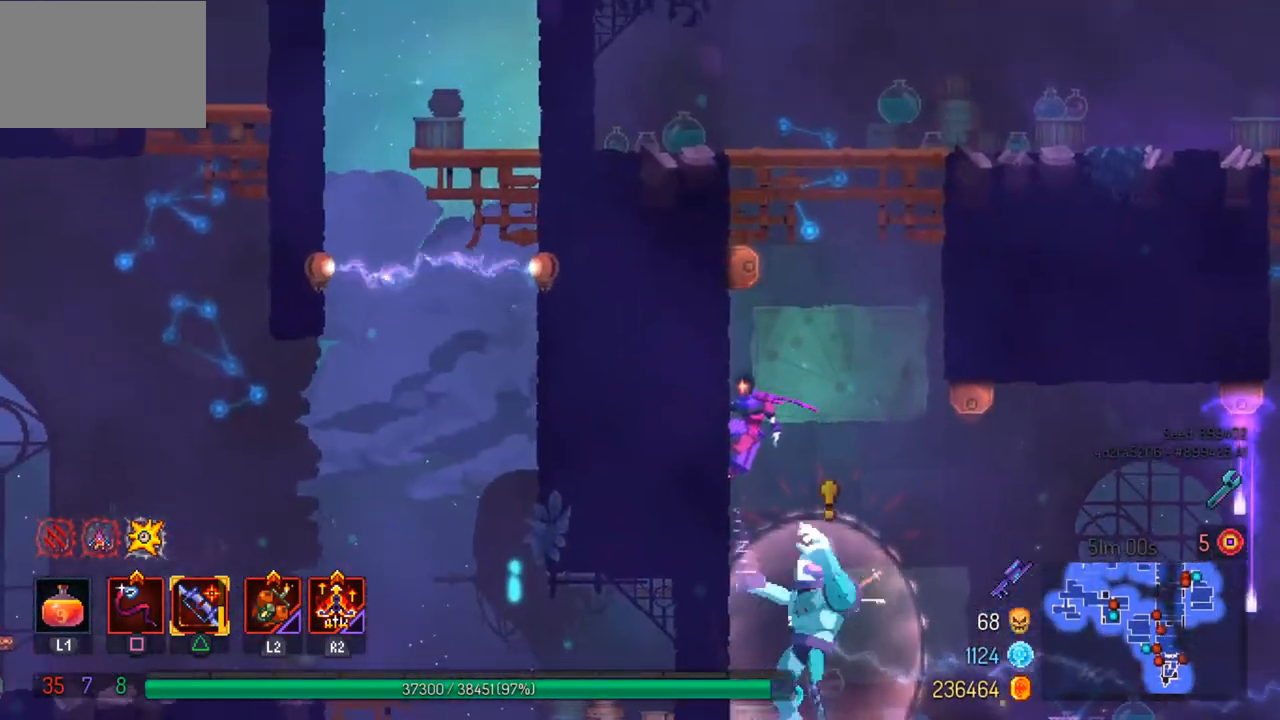
{"buttons": [], "left_stick": "center", "right_stick": "center", "events": []}
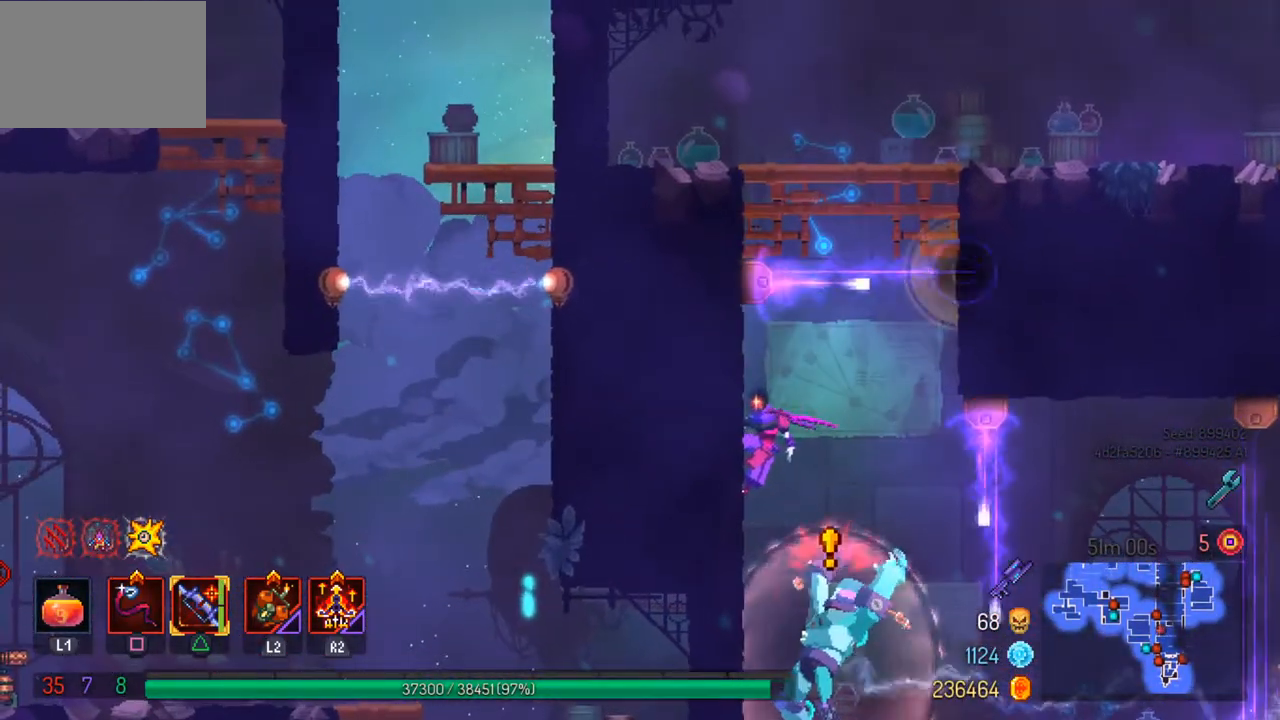
{"buttons": ["CROSS"], "left_stick": "right", "right_stick": "center", "events": [[300, "CROSS", "down"], [367, "left_stick", "right"], [433, "CROSS", "up"], [500, "CROSS", "down"]]}
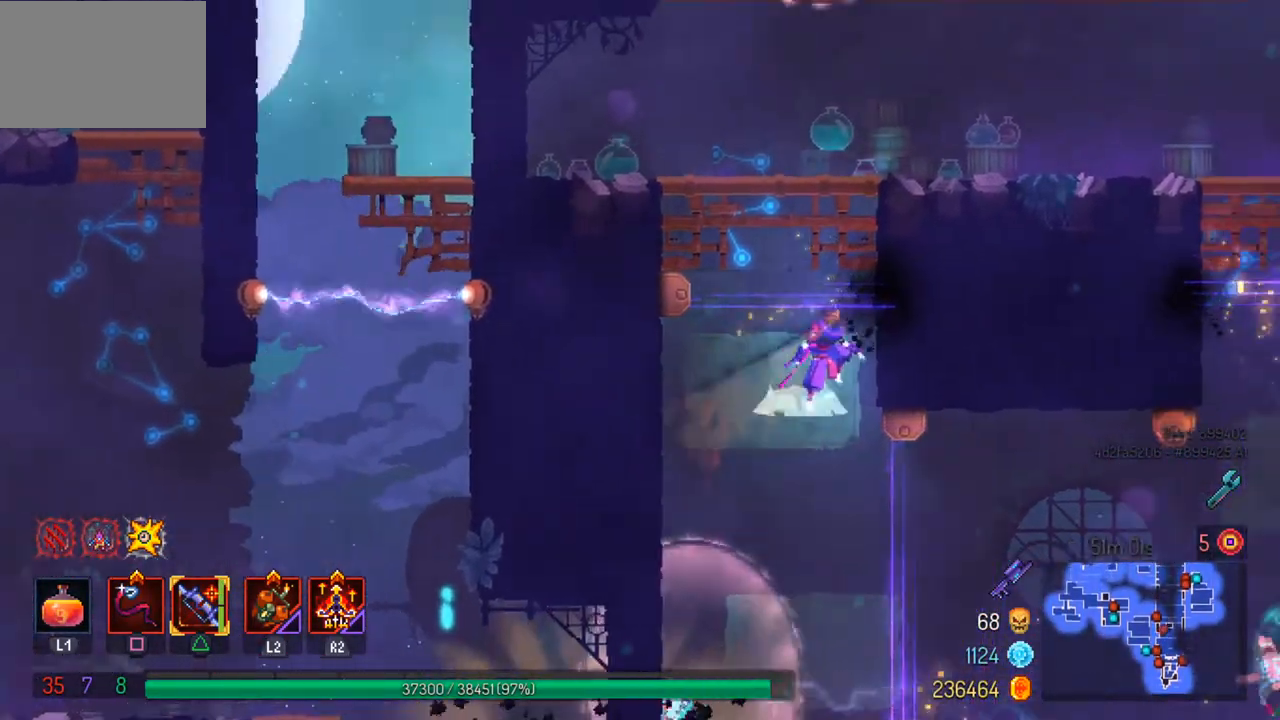
{"buttons": [], "left_stick": "right", "right_stick": "center", "events": [[167, "CROSS", "up"], [433, "CIRCLE", "down"], [500, "CIRCLE", "up"]]}
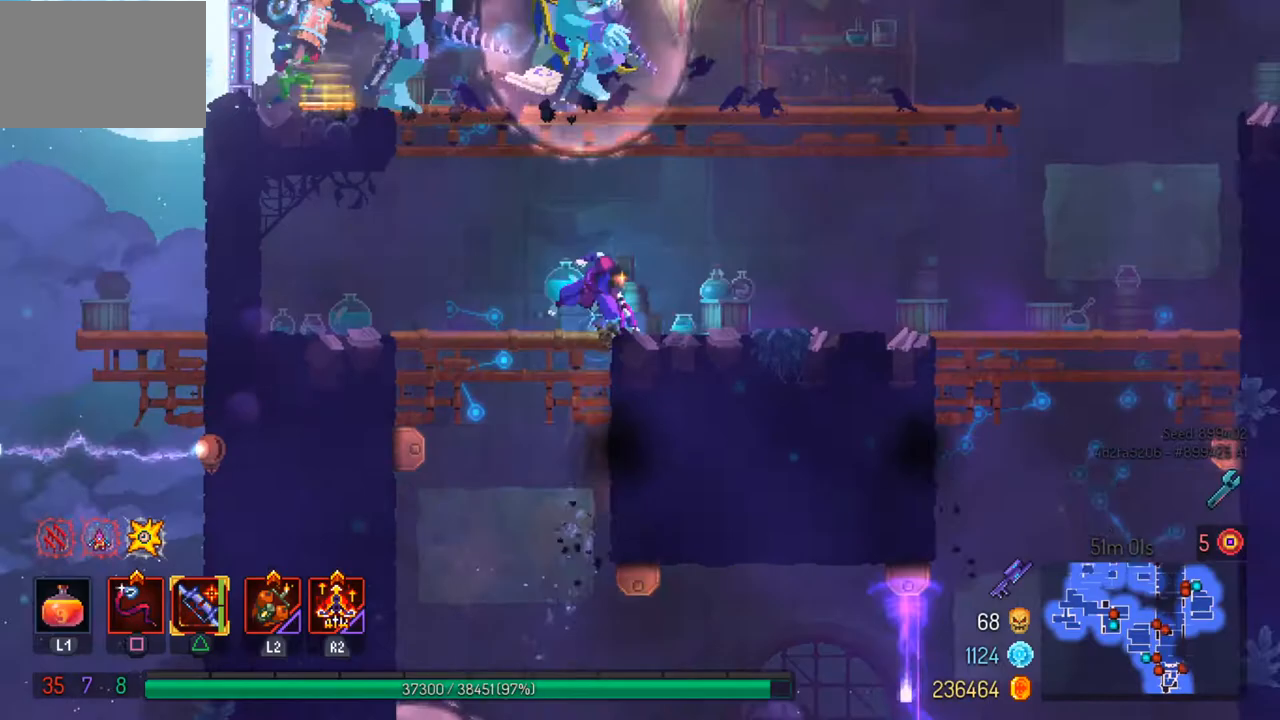
{"buttons": [], "left_stick": "left", "right_stick": "center", "events": [[200, "left_stick", "left"]]}
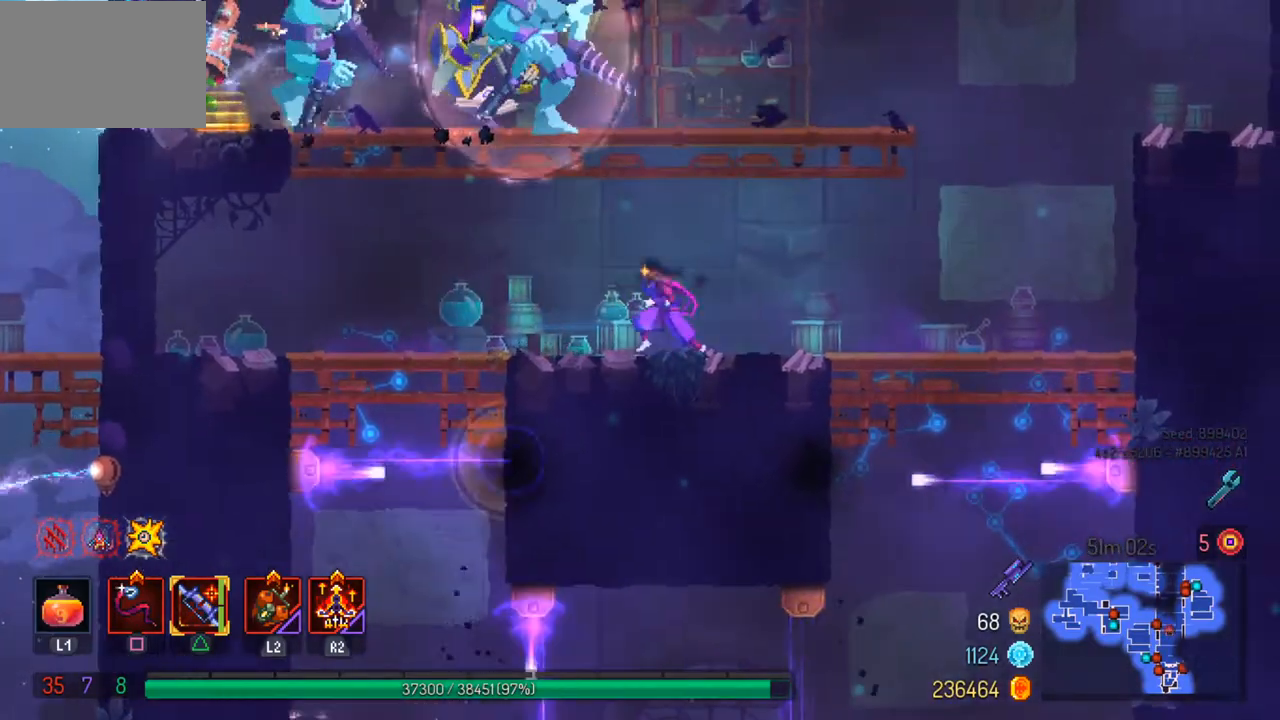
{"buttons": [], "left_stick": "left", "right_stick": "up", "events": [[67, "left_stick", "center"], [167, "left_stick", "right"], [400, "left_stick", "center"], [433, "right_stick", "up"], [500, "left_stick", "left"]]}
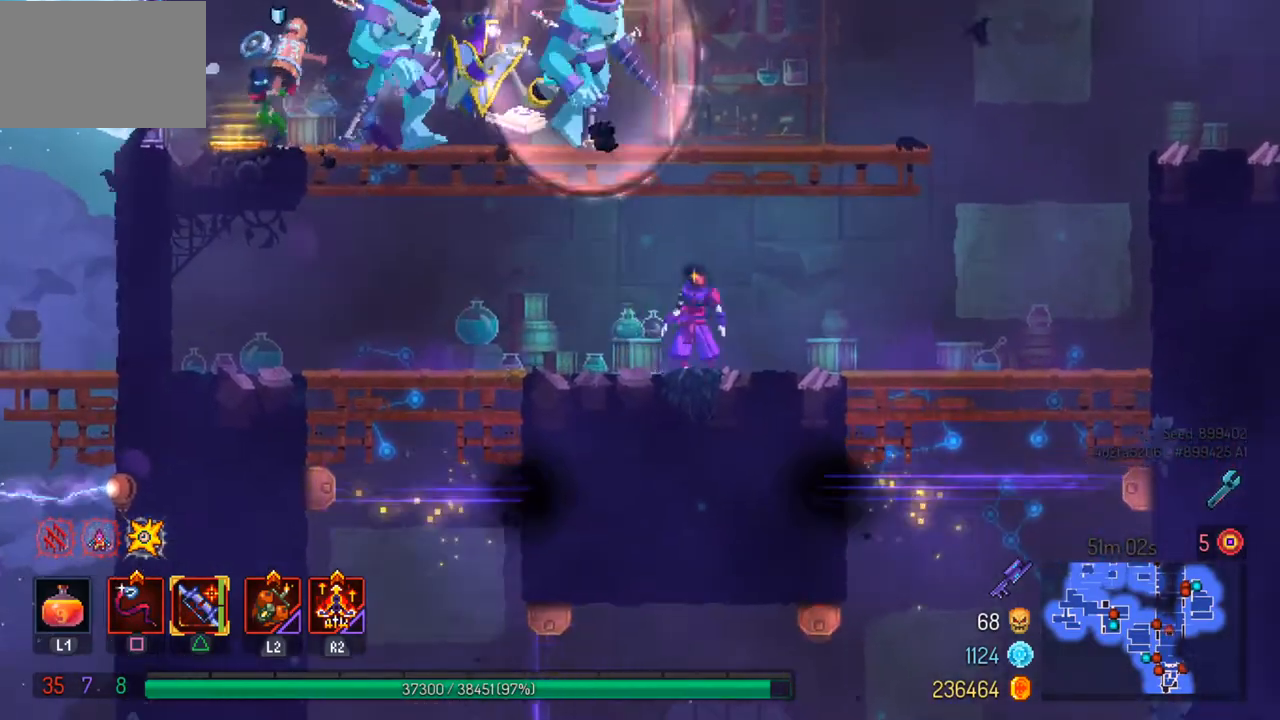
{"buttons": [], "left_stick": "center", "right_stick": "center", "events": [[33, "right_stick", "center"], [367, "CROSS", "down"], [467, "CROSS", "up"], [467, "left_stick", "center"]]}
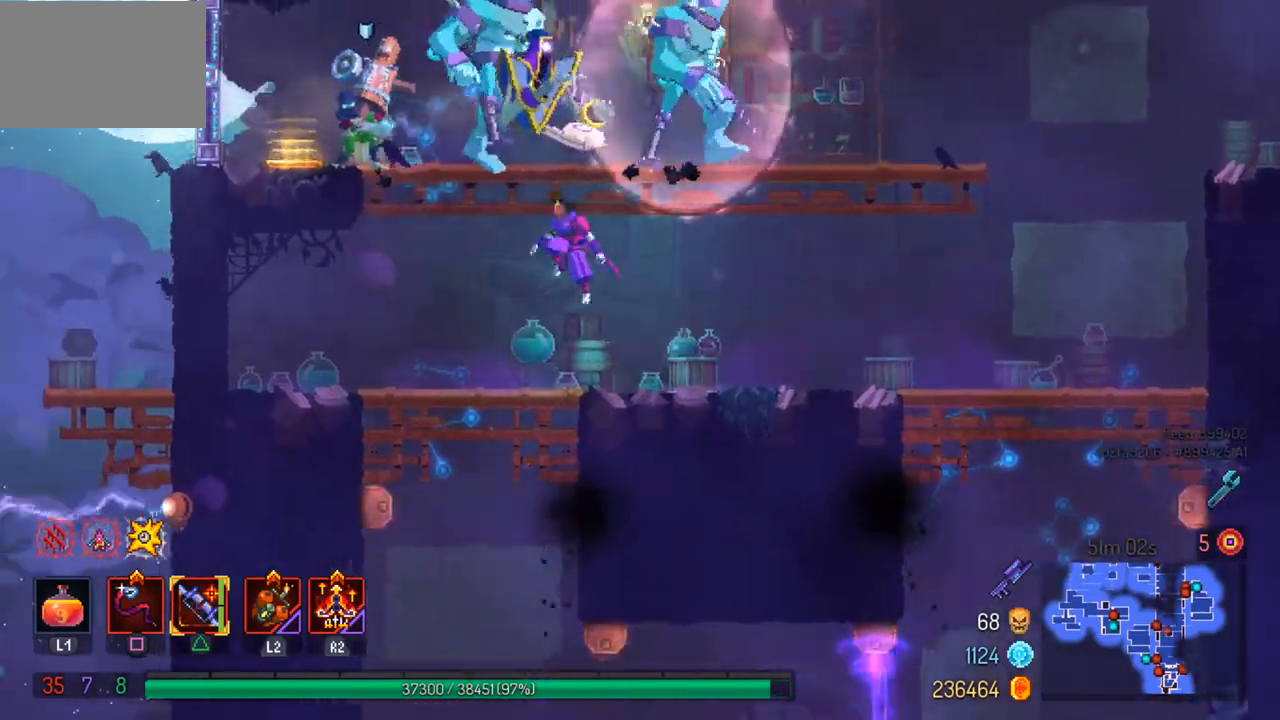
{"buttons": ["L2"], "left_stick": "left", "right_stick": "center", "events": [[67, "CROSS", "down"], [200, "CROSS", "up"], [467, "left_stick", "left"], [500, "L2", "down"]]}
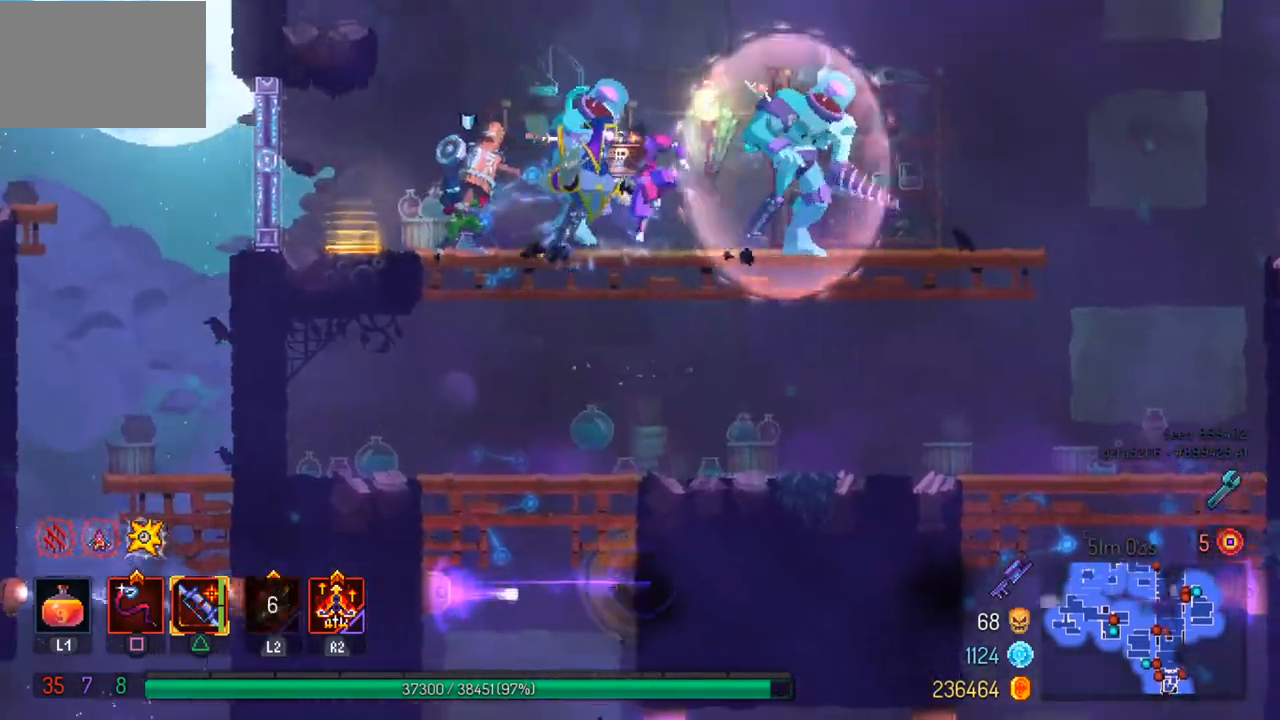
{"buttons": [], "left_stick": "center", "right_stick": "center", "events": [[67, "TRIANGLE", "down"], [100, "L2", "up"], [100, "left_stick", "center"], [133, "TRIANGLE", "up"], [233, "SQUARE", "down"], [333, "SQUARE", "up"], [400, "SQUARE", "down"], [500, "SQUARE", "up"]]}
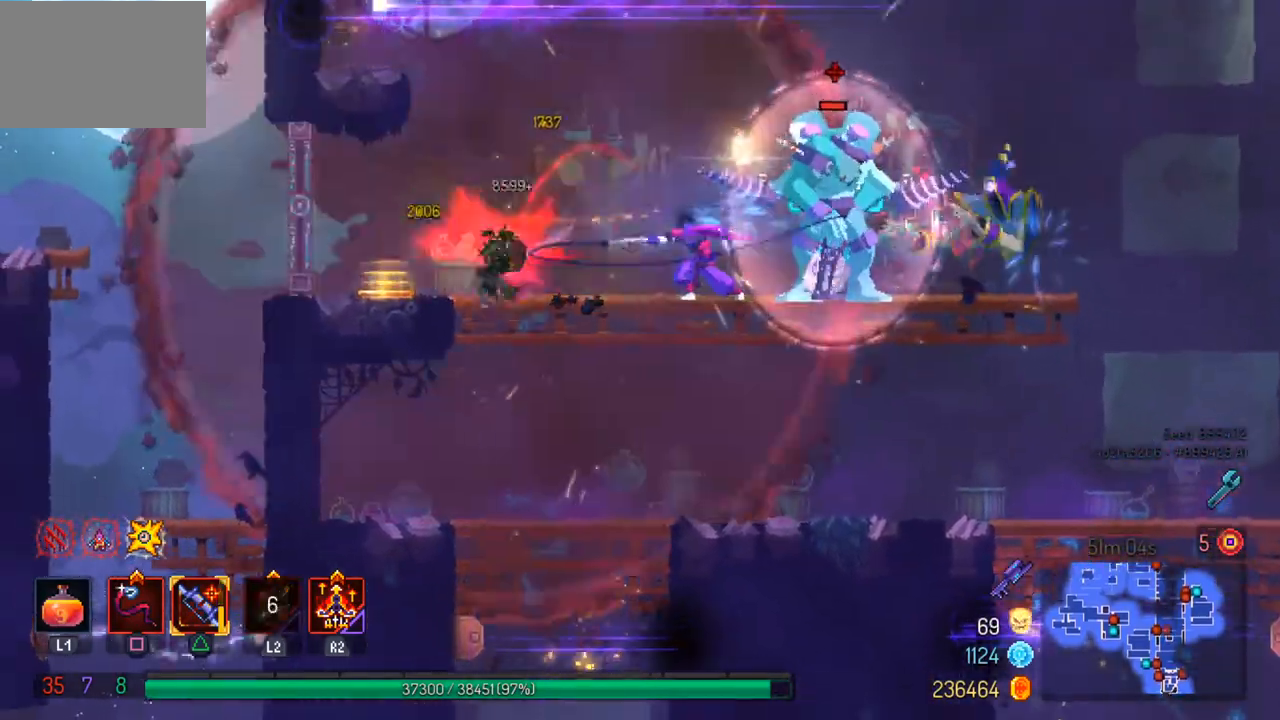
{"buttons": ["CIRCLE"], "left_stick": "right", "right_stick": "center", "events": [[200, "left_stick", "right"], [400, "CIRCLE", "down"]]}
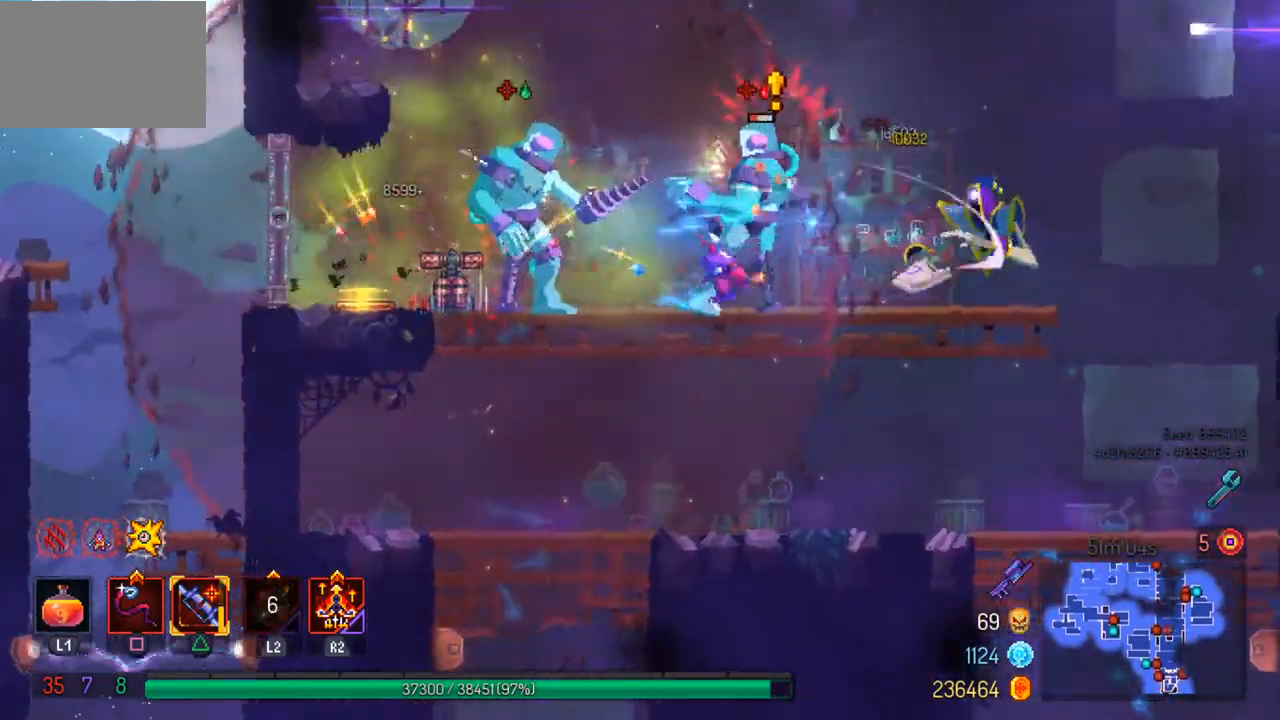
{"buttons": [], "left_stick": "right", "right_stick": "center", "events": [[33, "CIRCLE", "up"], [200, "SQUARE", "down"], [267, "left_stick", "center"], [300, "SQUARE", "up"], [500, "left_stick", "right"]]}
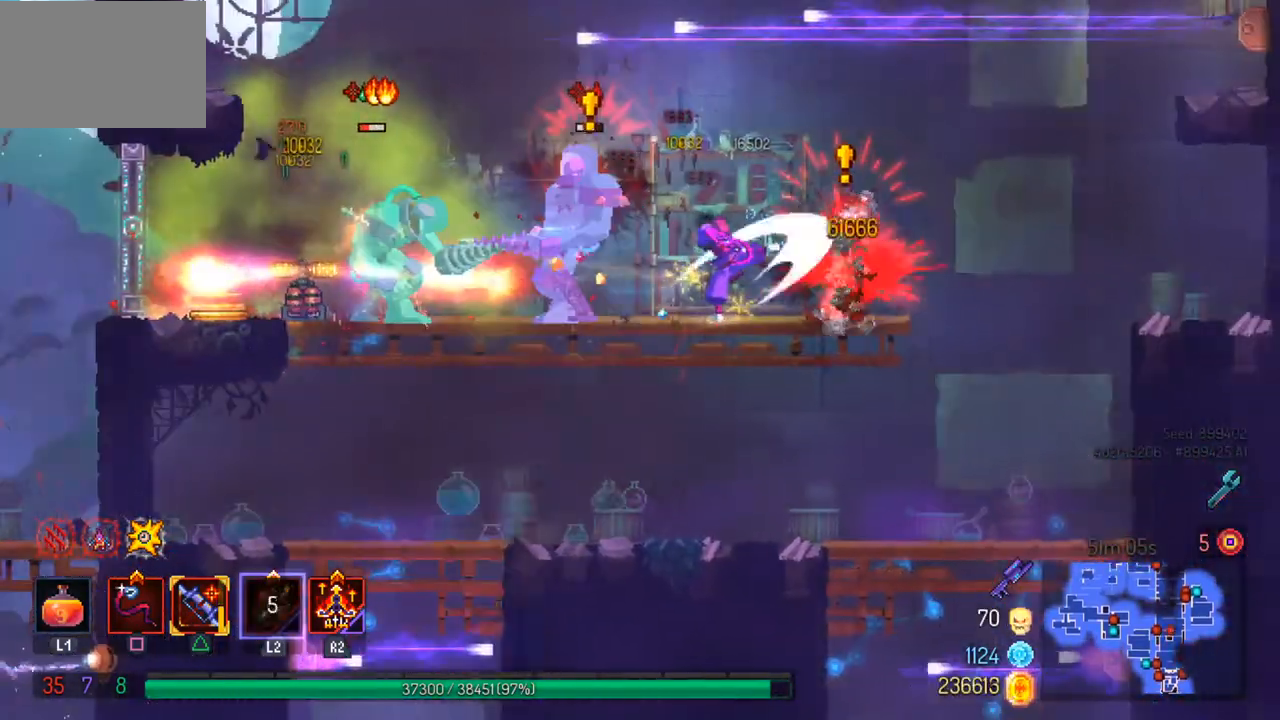
{"buttons": ["CIRCLE"], "left_stick": "right", "right_stick": "center", "events": [[200, "CIRCLE", "down"], [300, "CIRCLE", "up"], [400, "CIRCLE", "down"]]}
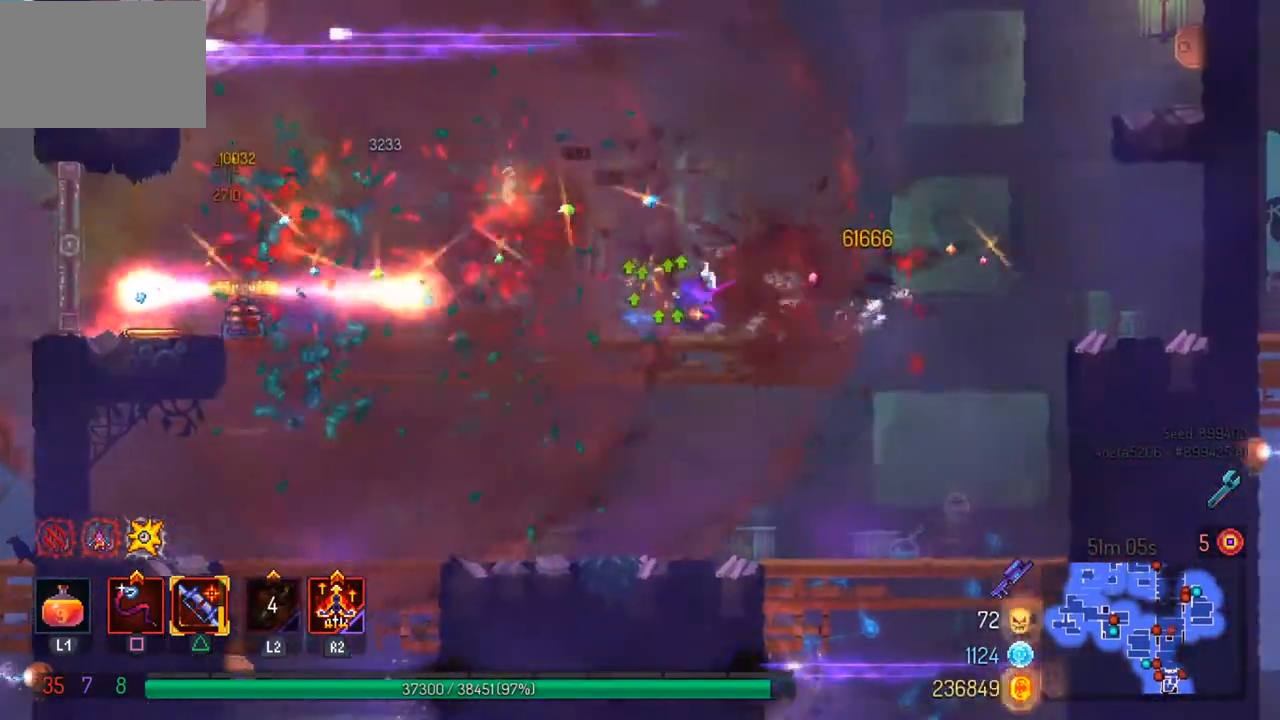
{"buttons": [], "left_stick": "center", "right_stick": "center", "events": [[33, "CIRCLE", "up"], [433, "left_stick", "center"]]}
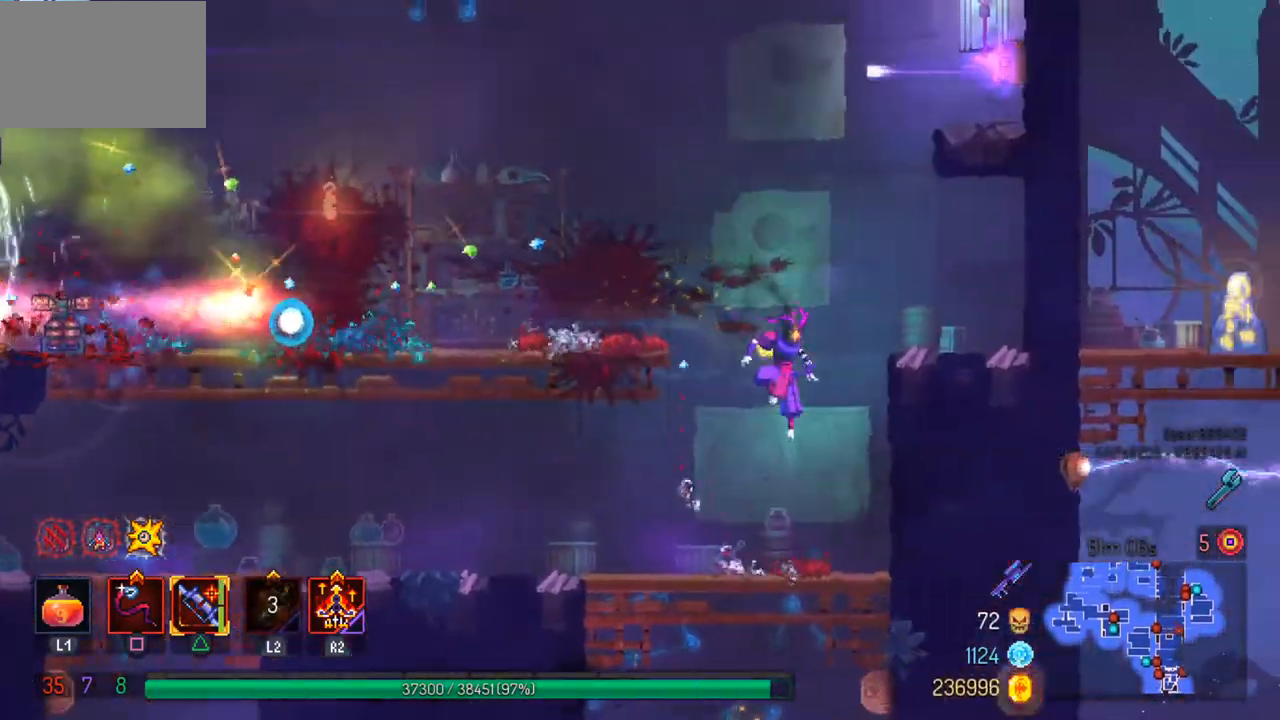
{"buttons": [], "left_stick": "center", "right_stick": "up-right", "events": [[33, "CROSS", "down"], [133, "left_stick", "right"], [167, "CROSS", "up"], [400, "left_stick", "center"], [433, "right_stick", "up-right"]]}
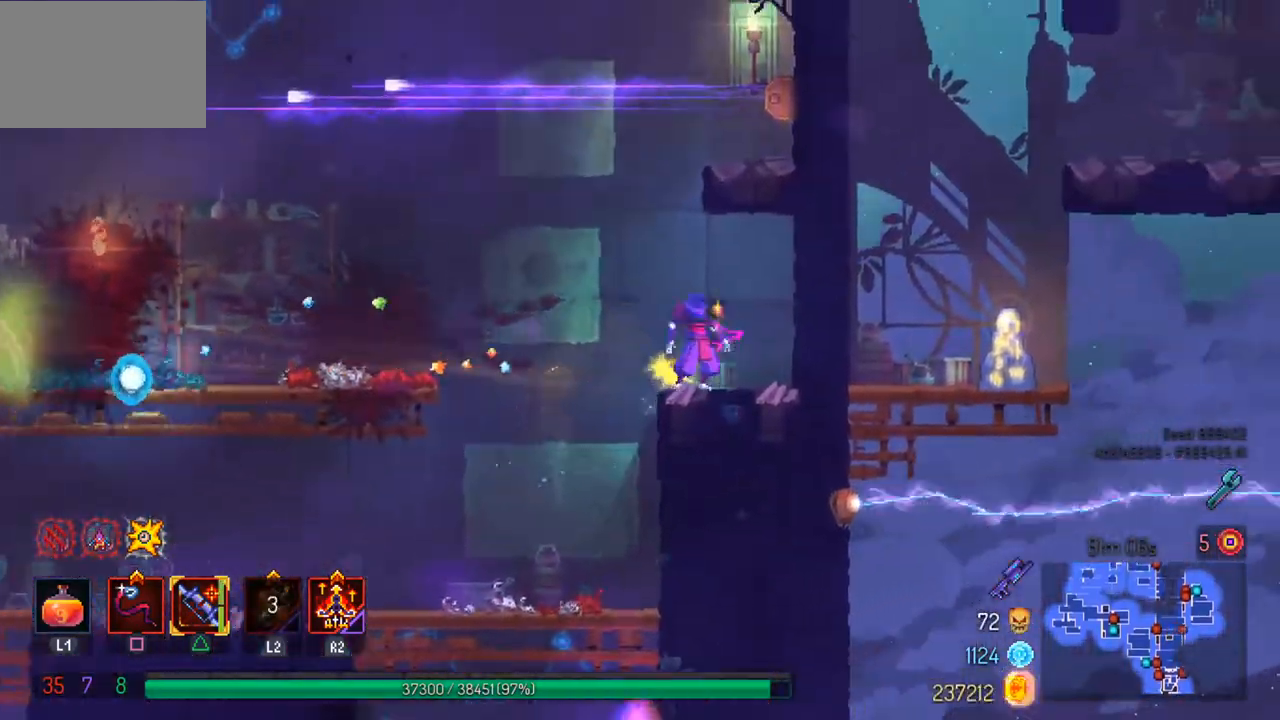
{"buttons": [], "left_stick": "center", "right_stick": "up", "events": [[267, "right_stick", "up"]]}
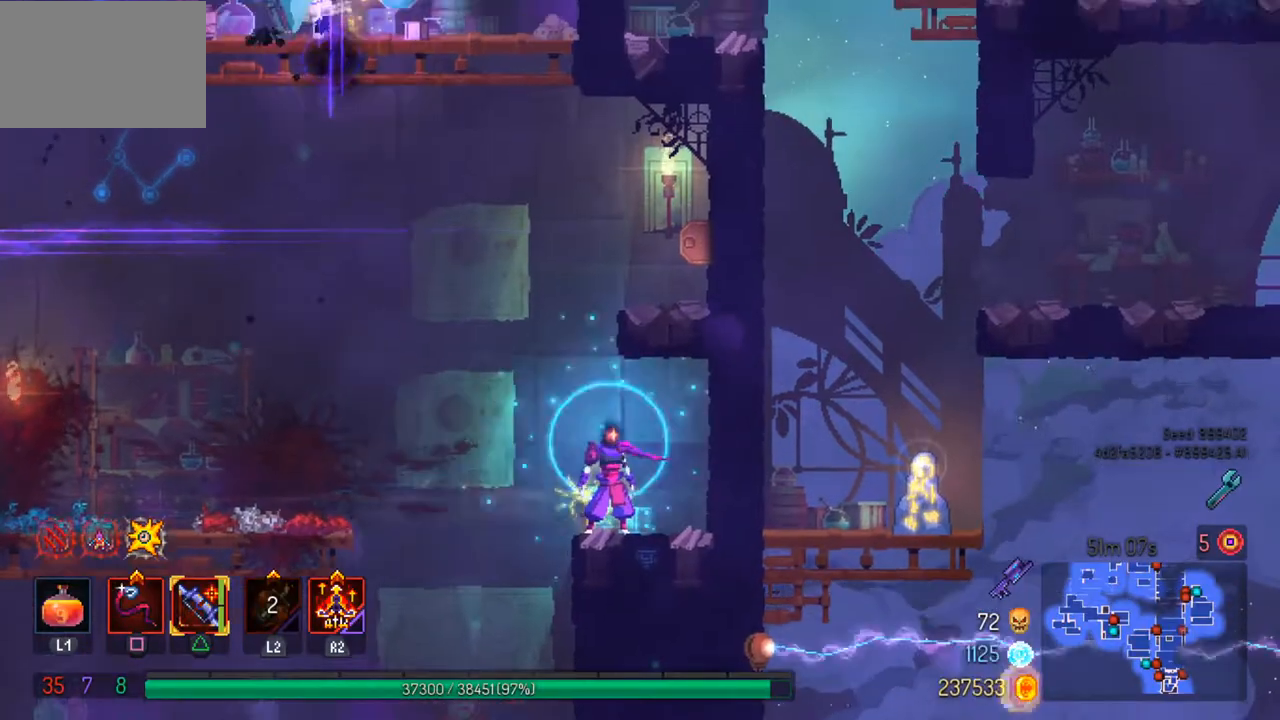
{"buttons": [], "left_stick": "center", "right_stick": "up", "events": []}
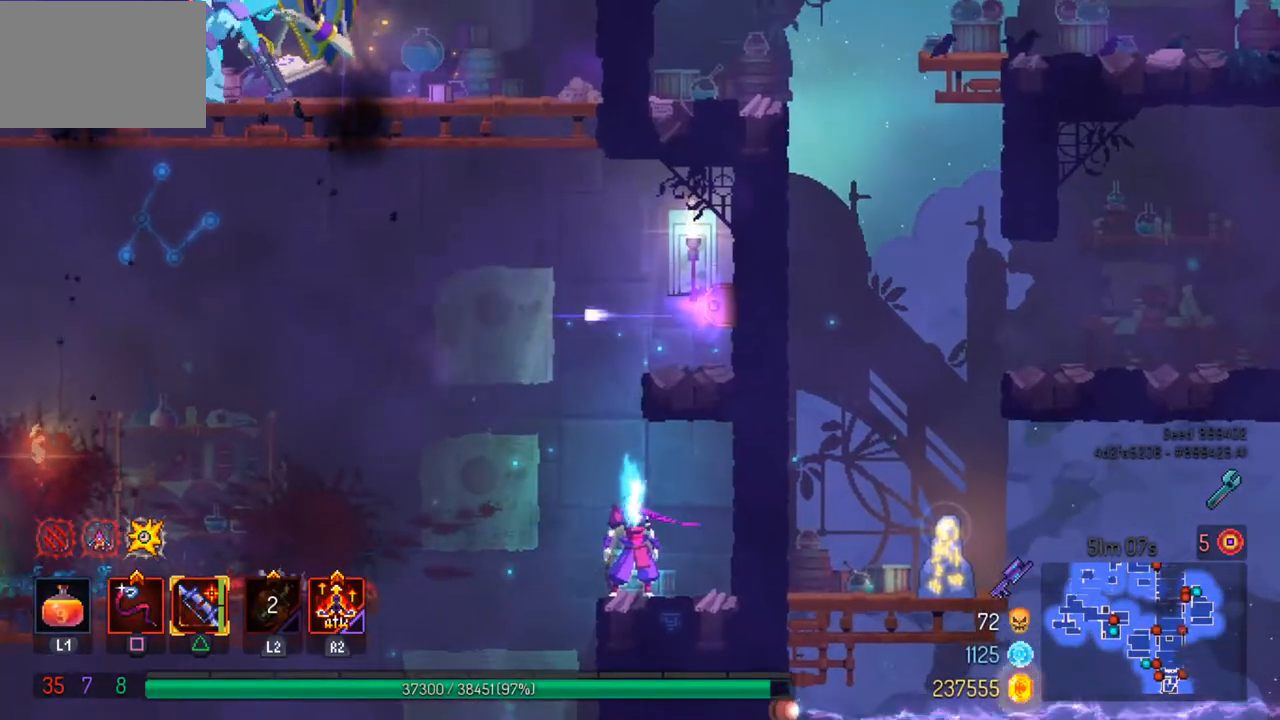
{"buttons": ["CROSS"], "left_stick": "center", "right_stick": "center", "events": [[167, "right_stick", "center"], [267, "left_stick", "left"], [300, "CROSS", "down"], [400, "left_stick", "center"], [433, "CROSS", "up"], [500, "CROSS", "down"]]}
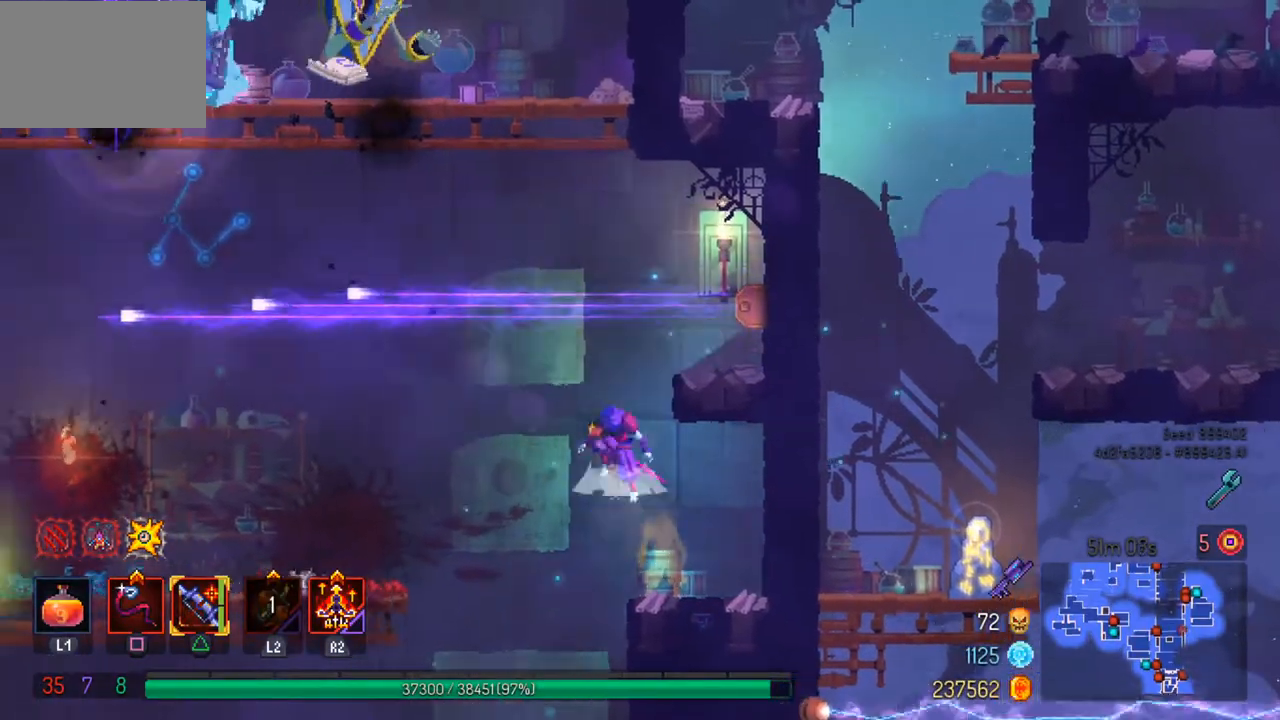
{"buttons": ["CROSS"], "left_stick": "left", "right_stick": "center", "events": [[33, "left_stick", "right"], [167, "CROSS", "up"], [367, "left_stick", "center"], [467, "left_stick", "left"], [500, "CROSS", "down"]]}
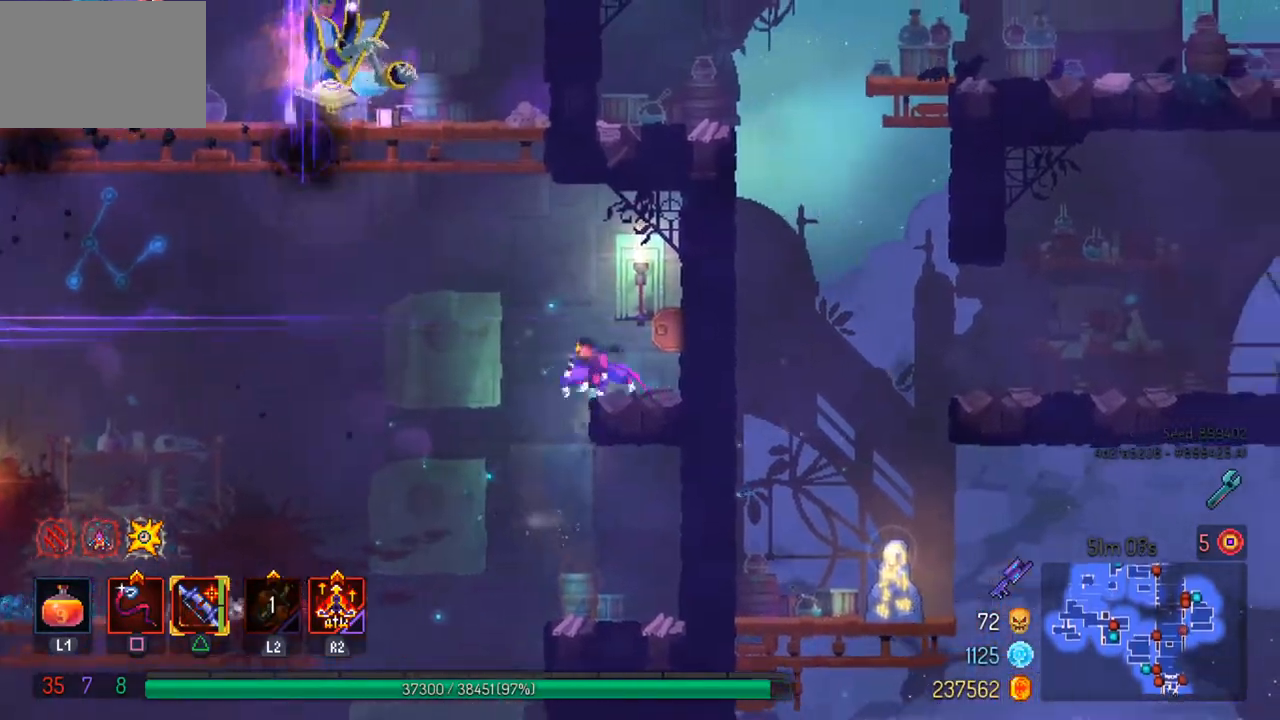
{"buttons": ["TRIANGLE"], "left_stick": "center", "right_stick": "center", "events": [[100, "CROSS", "up"], [100, "left_stick", "center"], [167, "CROSS", "down"], [300, "CROSS", "up"], [333, "left_stick", "left"], [400, "TRIANGLE", "down"], [467, "left_stick", "center"]]}